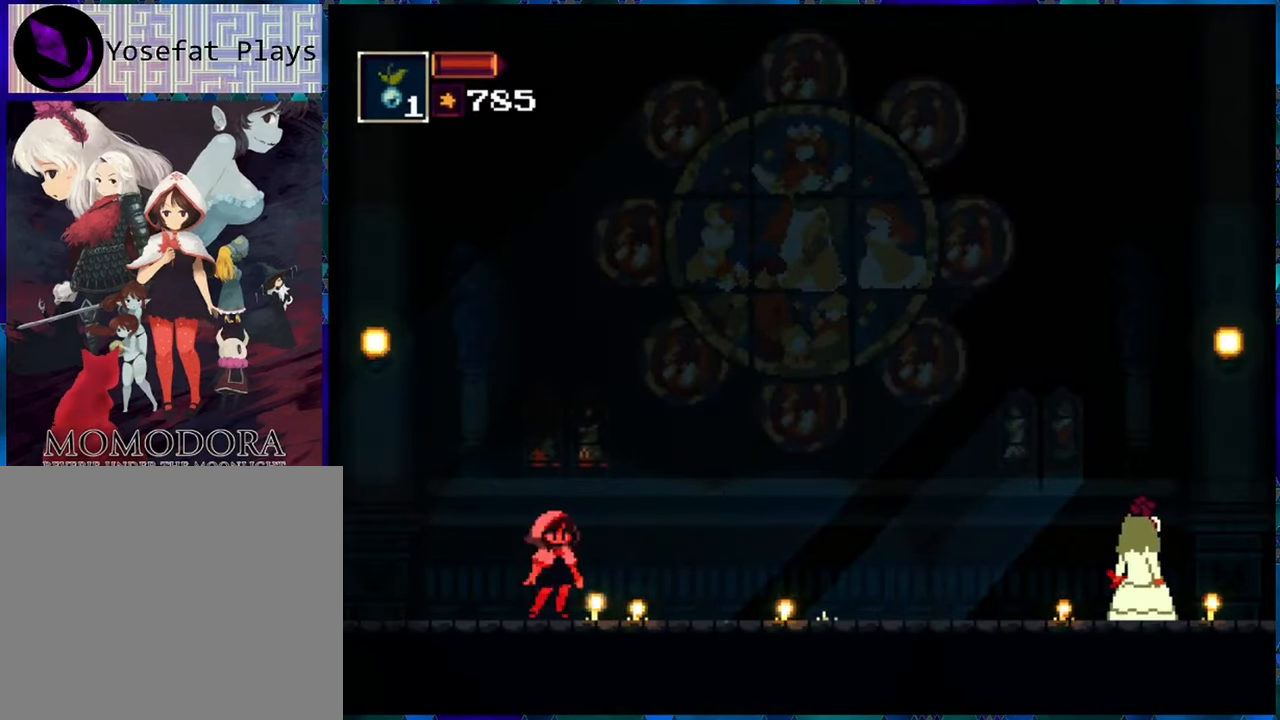
Gameplay with a controller (Nintendo layout); each line is a JSON object with the inputs held at the frame after it. "events" lists button and stick changes between this image and that frame as [ms after this image, input, new state], when the widget could be followed in between. Not read: L3 R3.
{"buttons": ["R1"], "left_stick": "center", "right_stick": "center", "events": []}
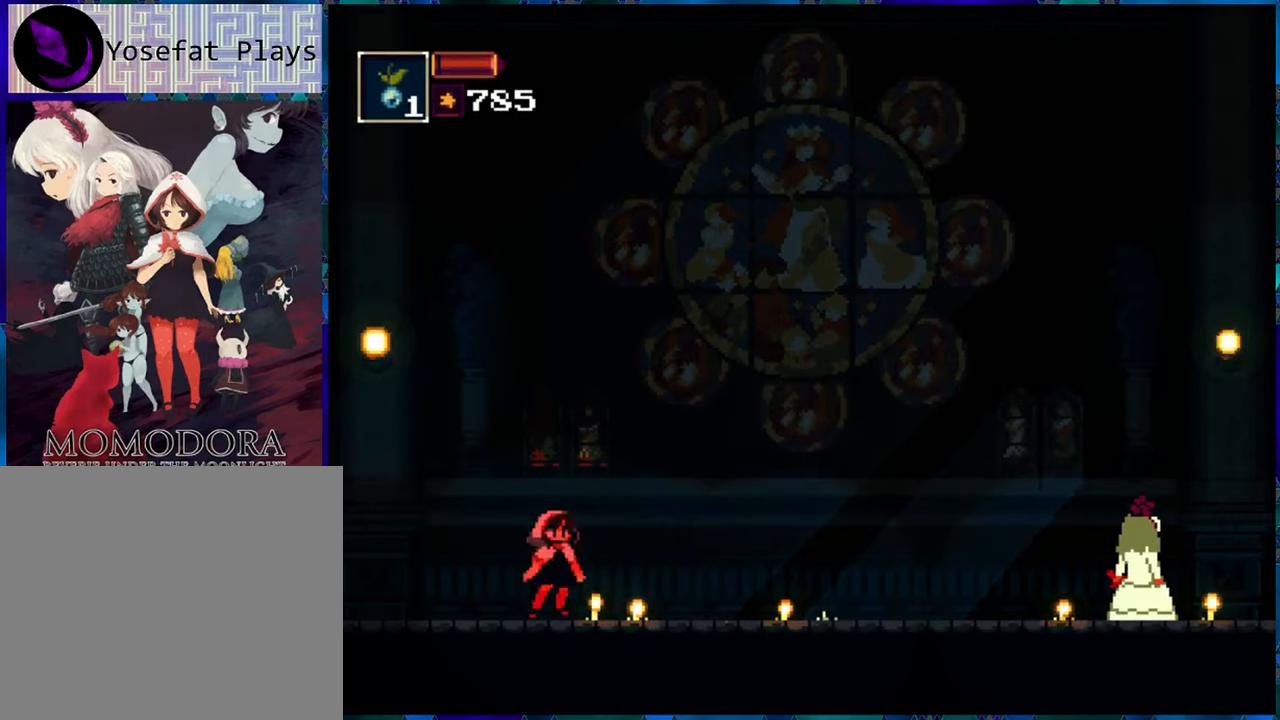
{"buttons": ["R1"], "left_stick": "center", "right_stick": "center", "events": []}
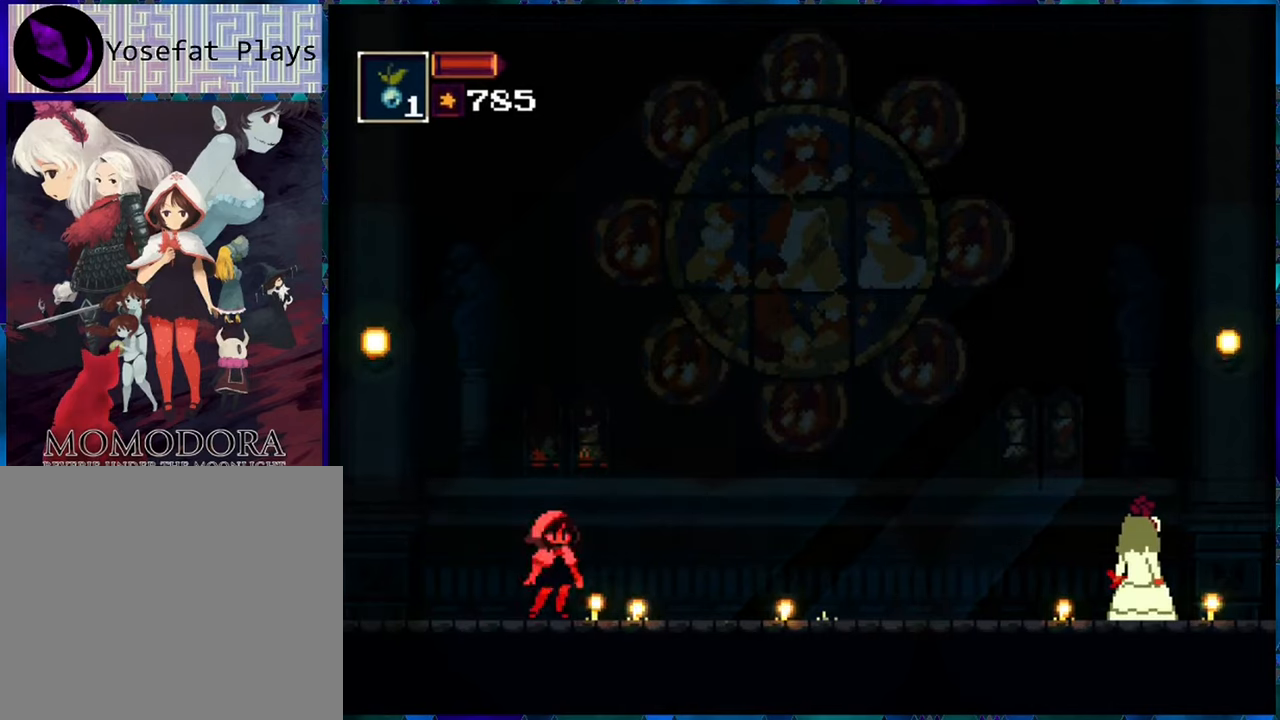
{"buttons": ["R1"], "left_stick": "center", "right_stick": "center", "events": []}
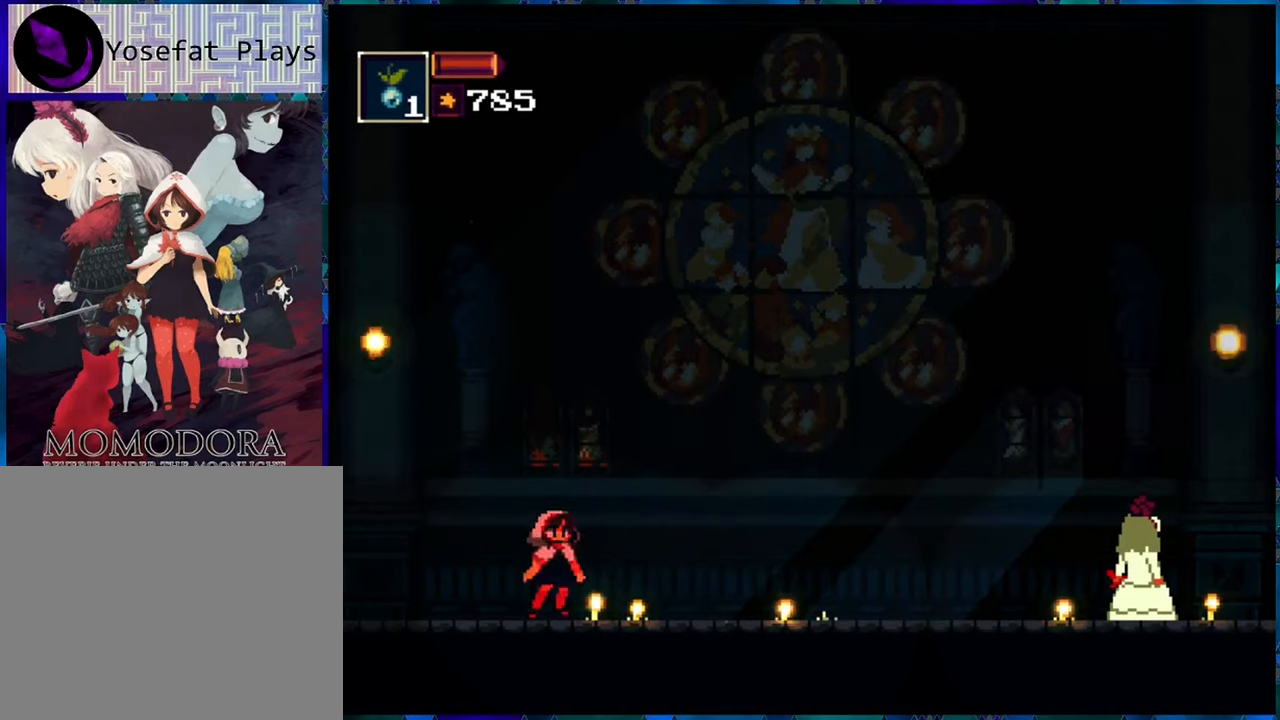
{"buttons": ["B", "R1"], "left_stick": "center", "right_stick": "center", "events": [[416, "B", "down"]]}
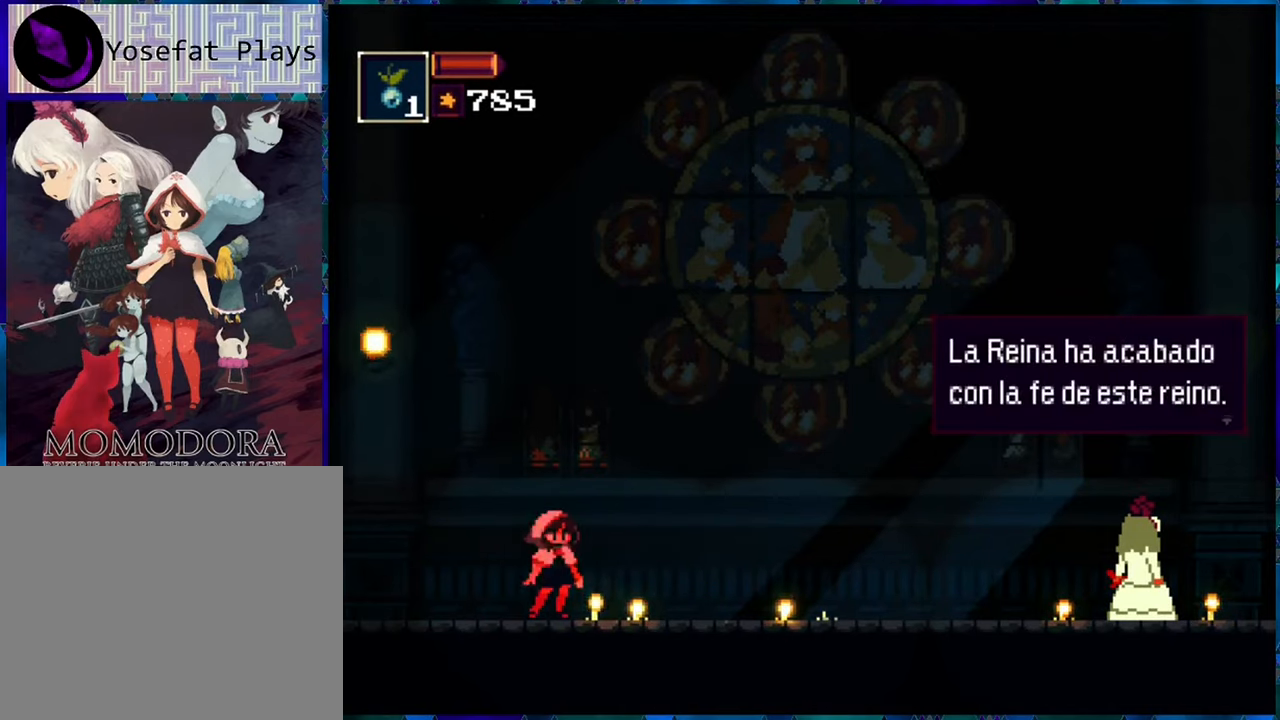
{"buttons": ["R1"], "left_stick": "center", "right_stick": "center", "events": [[33, "B", "up"], [83, "B", "down"], [183, "B", "up"], [450, "B", "down"], [500, "B", "up"]]}
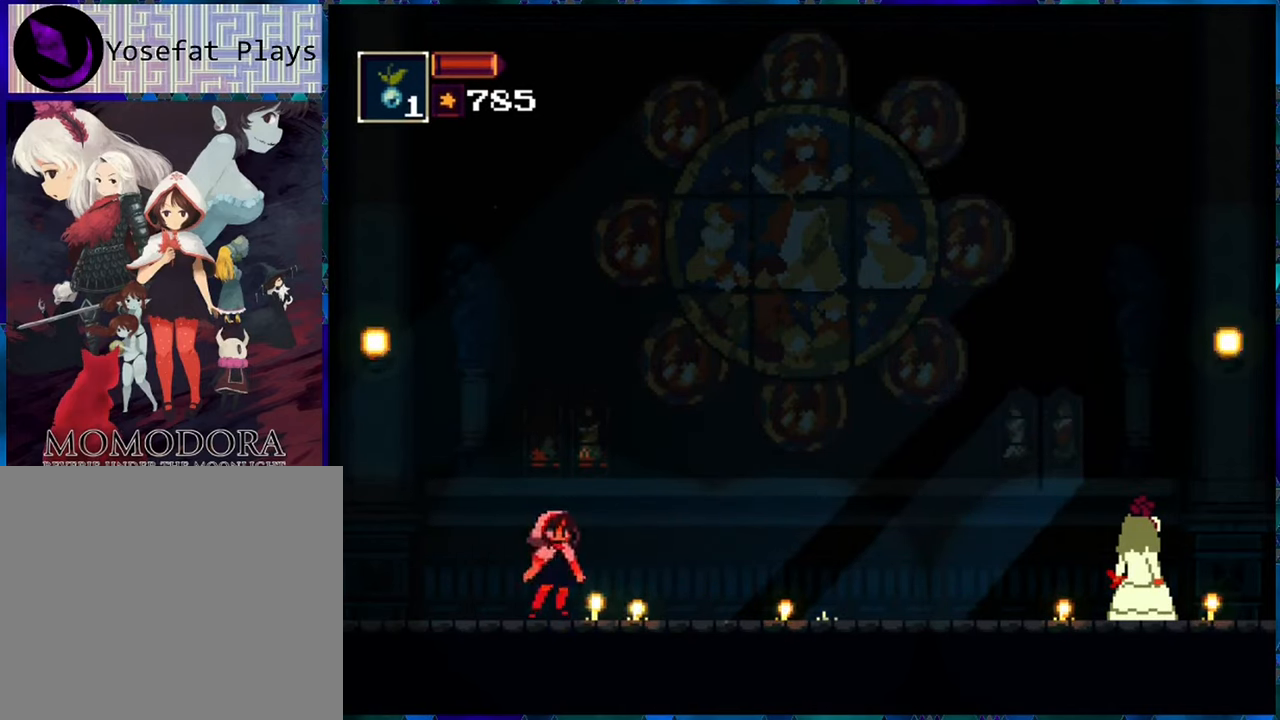
{"buttons": ["B", "R1"], "left_stick": "center", "right_stick": "center", "events": [[266, "B", "down"], [350, "B", "up"], [416, "B", "down"]]}
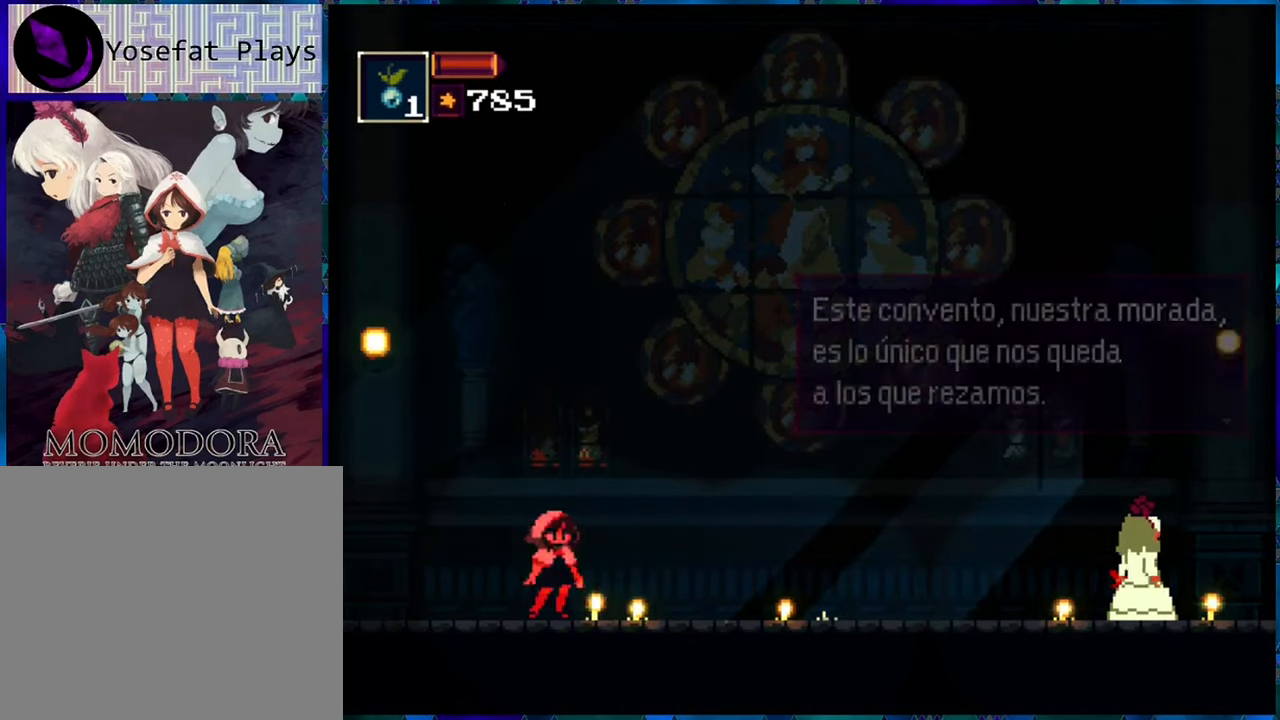
{"buttons": ["R1"], "left_stick": "center", "right_stick": "center", "events": [[16, "B", "up"], [83, "B", "down"], [183, "B", "up"], [233, "B", "down"], [350, "B", "up"]]}
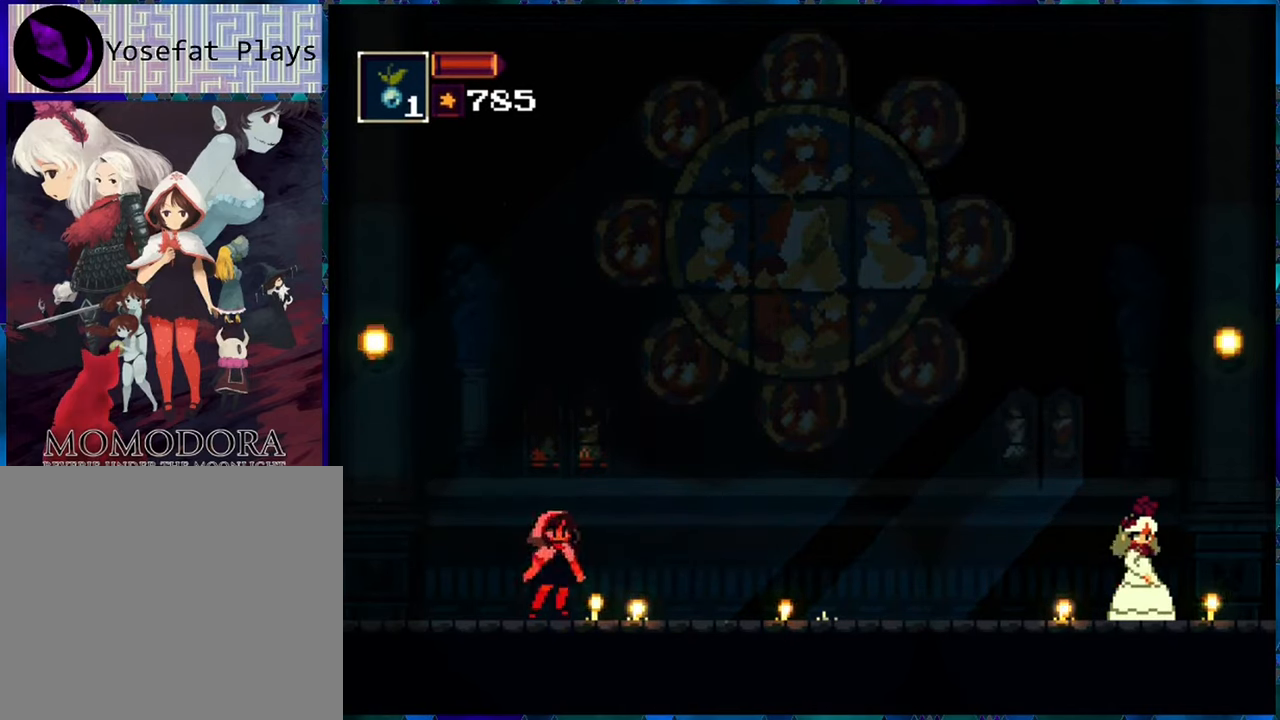
{"buttons": ["B", "R1"], "left_stick": "center", "right_stick": "center", "events": [[16, "B", "down"], [116, "B", "up"], [400, "B", "down"]]}
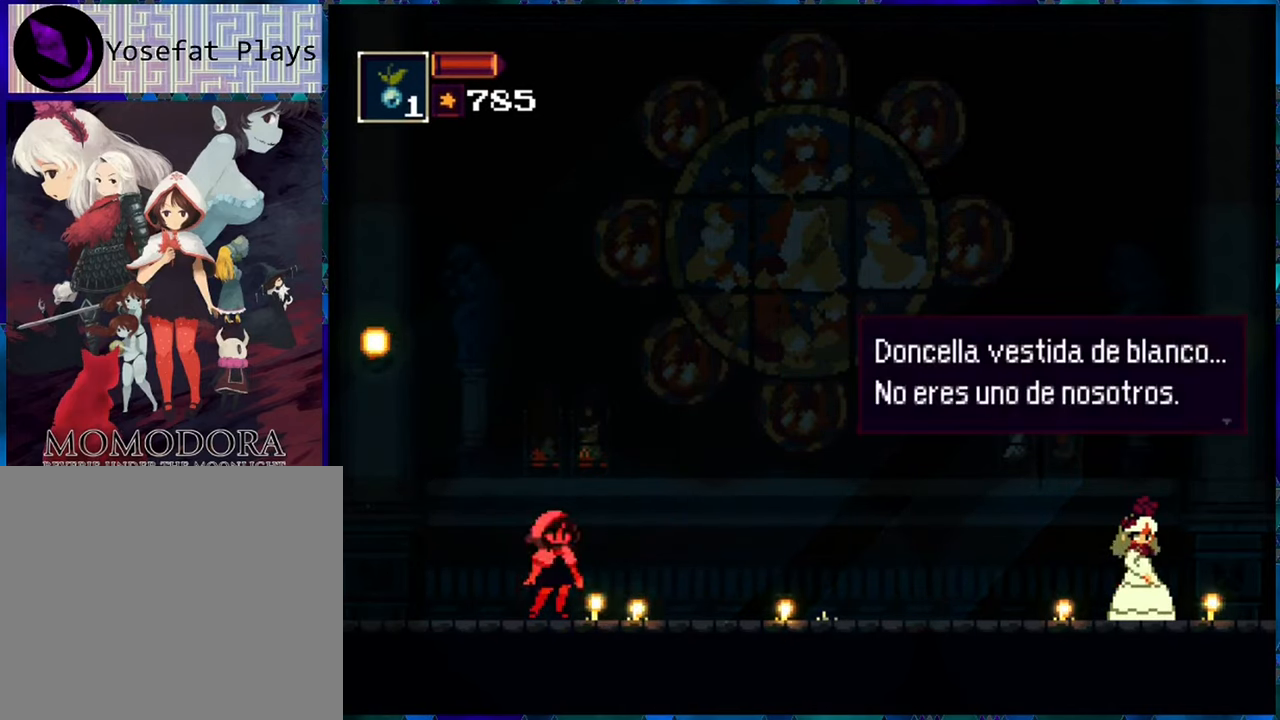
{"buttons": ["B", "R1"], "left_stick": "center", "right_stick": "center", "events": [[33, "B", "up"], [100, "B", "down"], [183, "B", "up"], [266, "B", "down"], [333, "B", "up"], [416, "B", "down"]]}
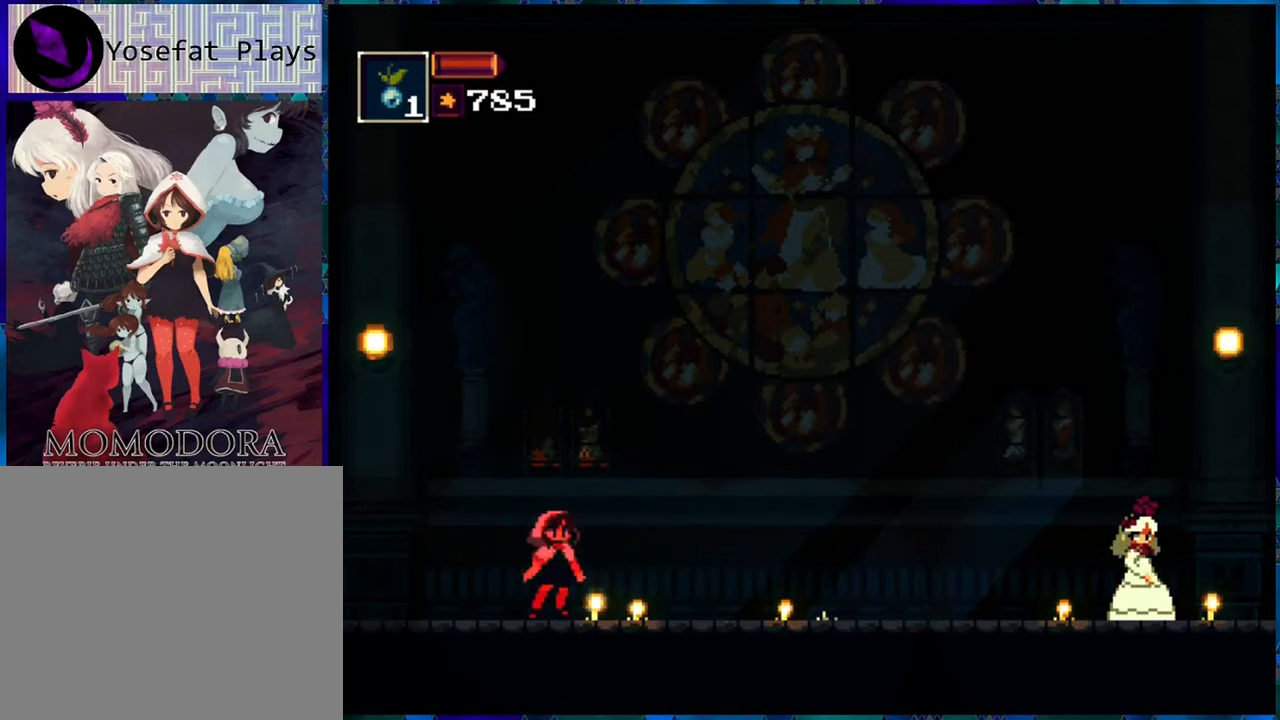
{"buttons": ["B", "R1"], "left_stick": "center", "right_stick": "center", "events": [[16, "B", "up"], [66, "B", "down"], [183, "B", "up"], [216, "B", "down"], [333, "B", "up"], [400, "B", "down"]]}
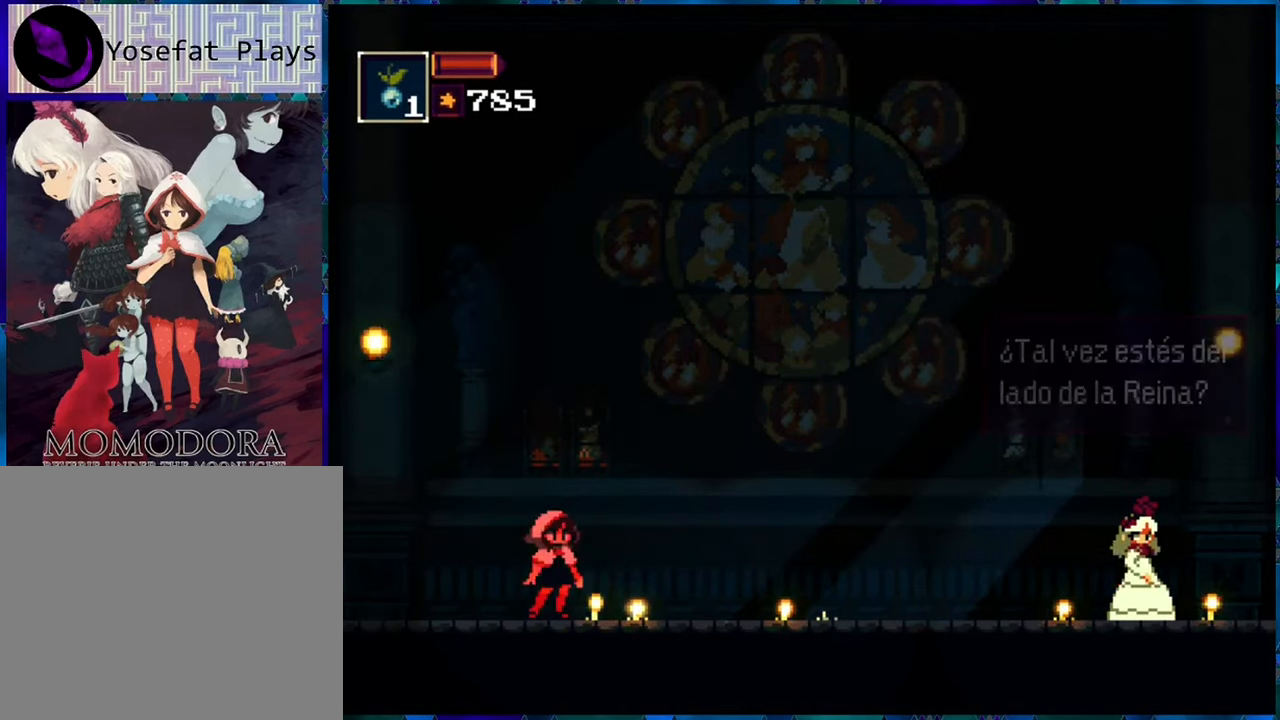
{"buttons": ["R1"], "left_stick": "center", "right_stick": "center", "events": [[16, "B", "up"], [100, "B", "down"], [183, "B", "up"]]}
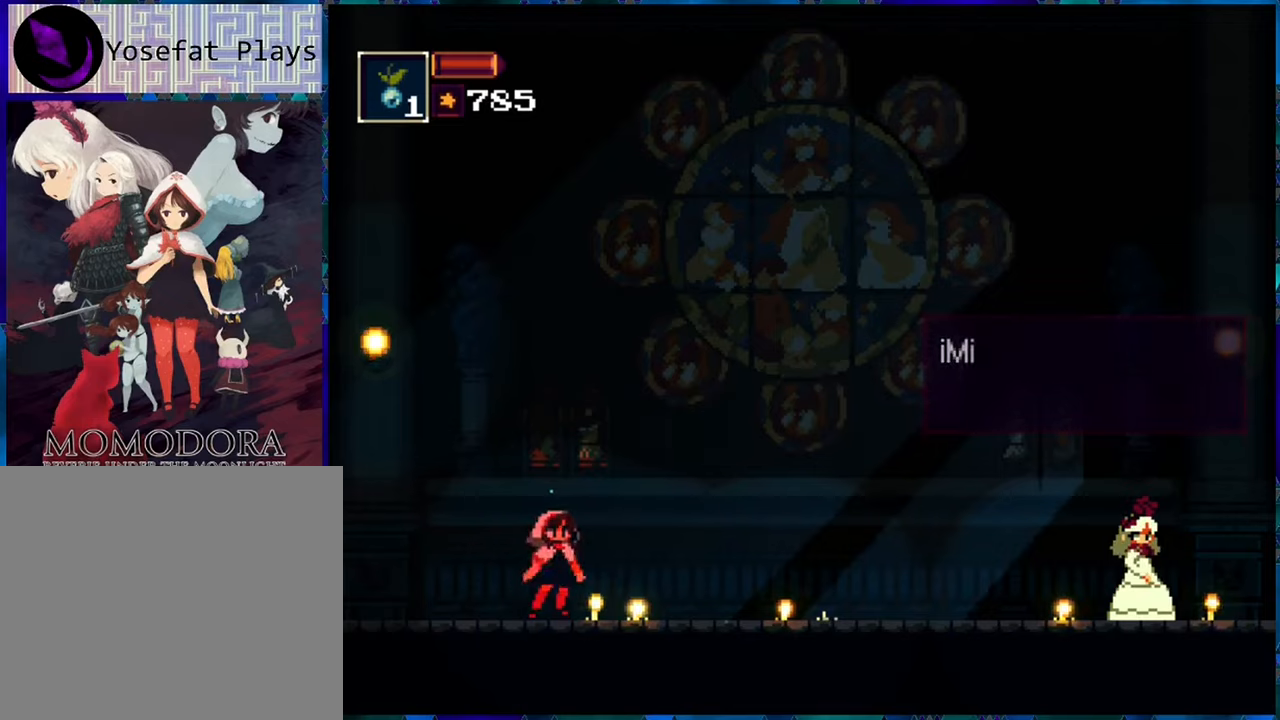
{"buttons": ["B", "R1"], "left_stick": "center", "right_stick": "center", "events": [[300, "B", "down"], [383, "B", "up"], [467, "B", "down"]]}
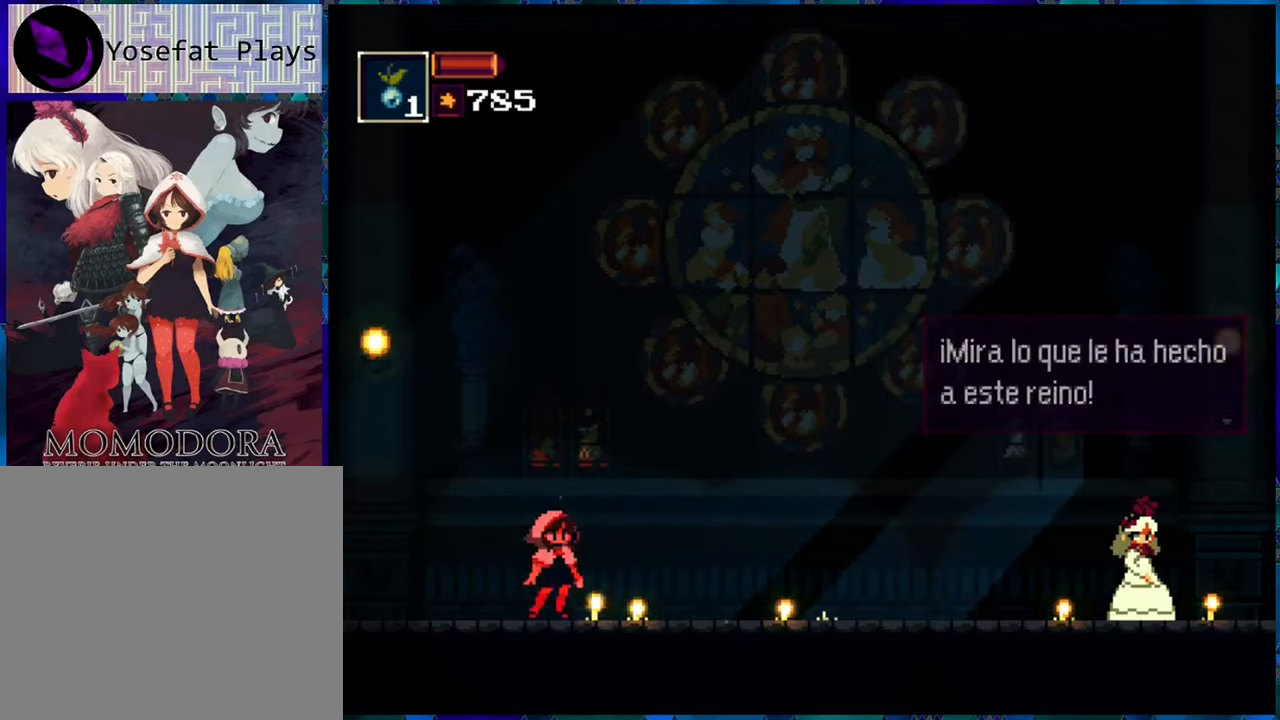
{"buttons": ["DPAD_RIGHT"], "left_stick": "center", "right_stick": "center", "events": [[67, "B", "up"], [450, "DPAD_RIGHT", "down"], [500, "R1", "up"]]}
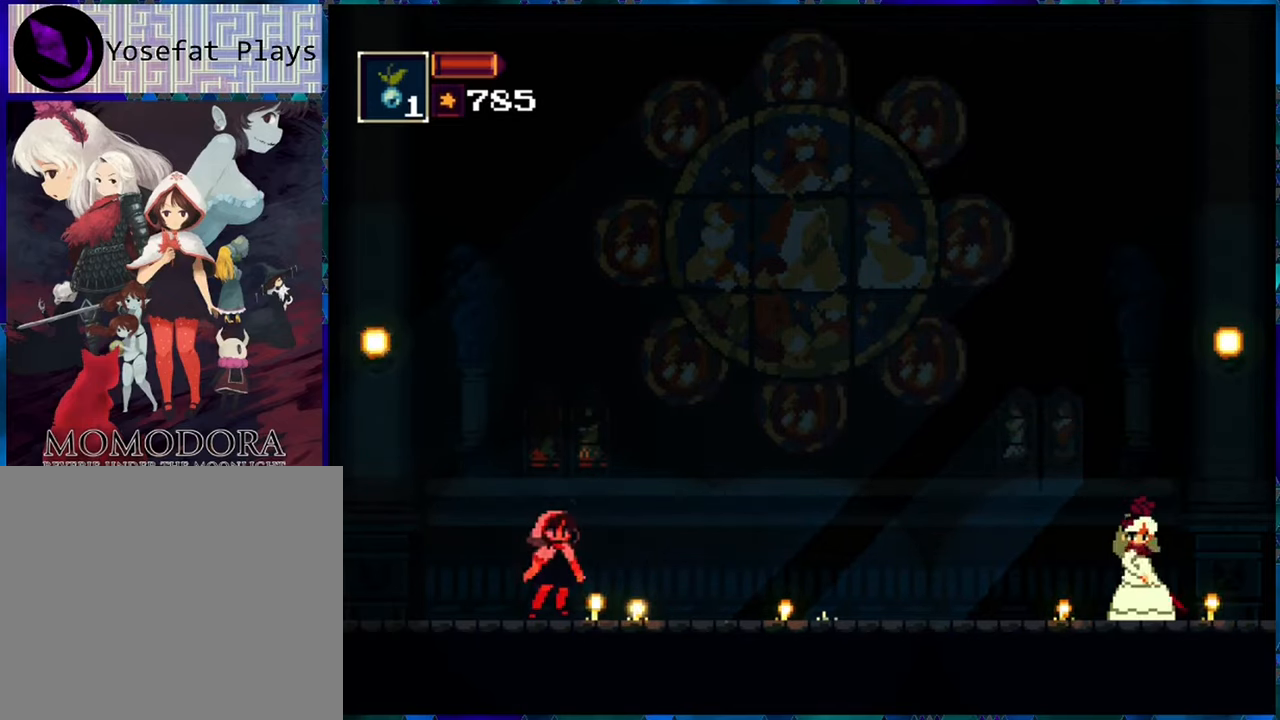
{"buttons": [], "left_stick": "center", "right_stick": "center", "events": [[83, "DPAD_RIGHT", "up"], [83, "R1", "down"], [167, "R1", "up"], [250, "R1", "down"], [317, "R1", "up"], [400, "R1", "down"], [500, "R1", "up"]]}
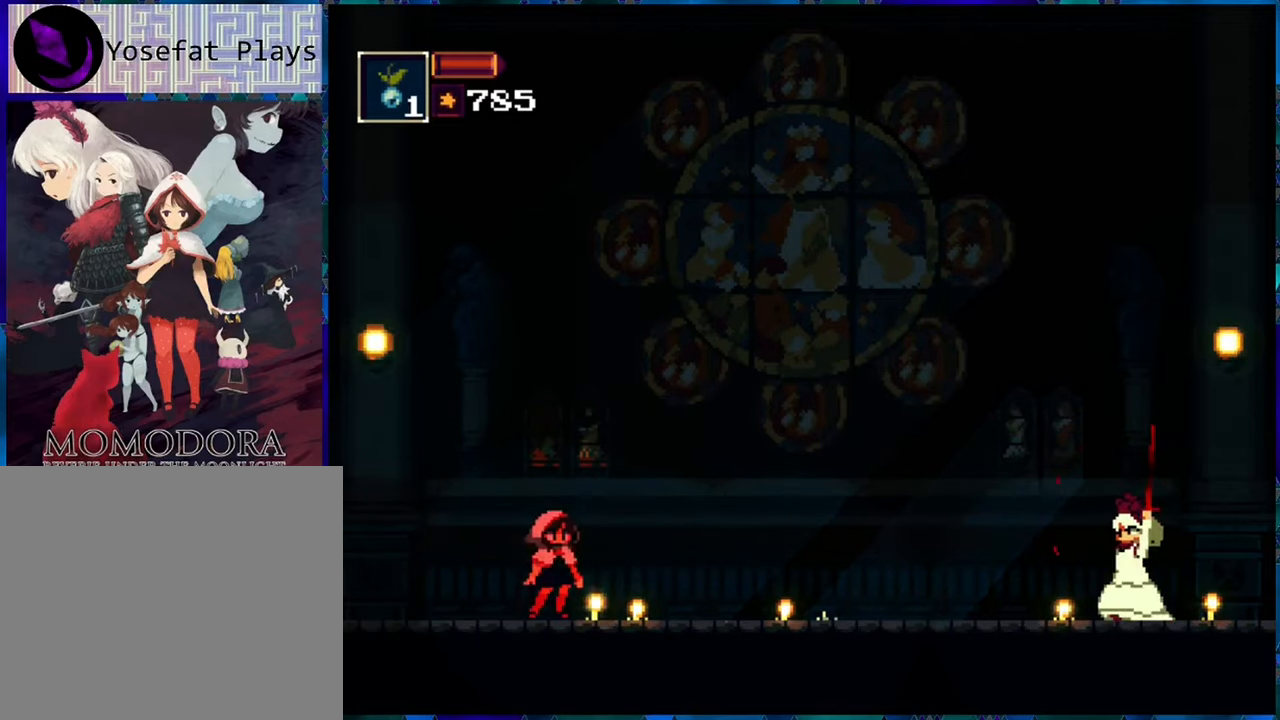
{"buttons": ["R1"], "left_stick": "center", "right_stick": "center", "events": [[83, "R1", "down"], [167, "B", "down"], [250, "B", "up"], [367, "B", "down"], [467, "B", "up"]]}
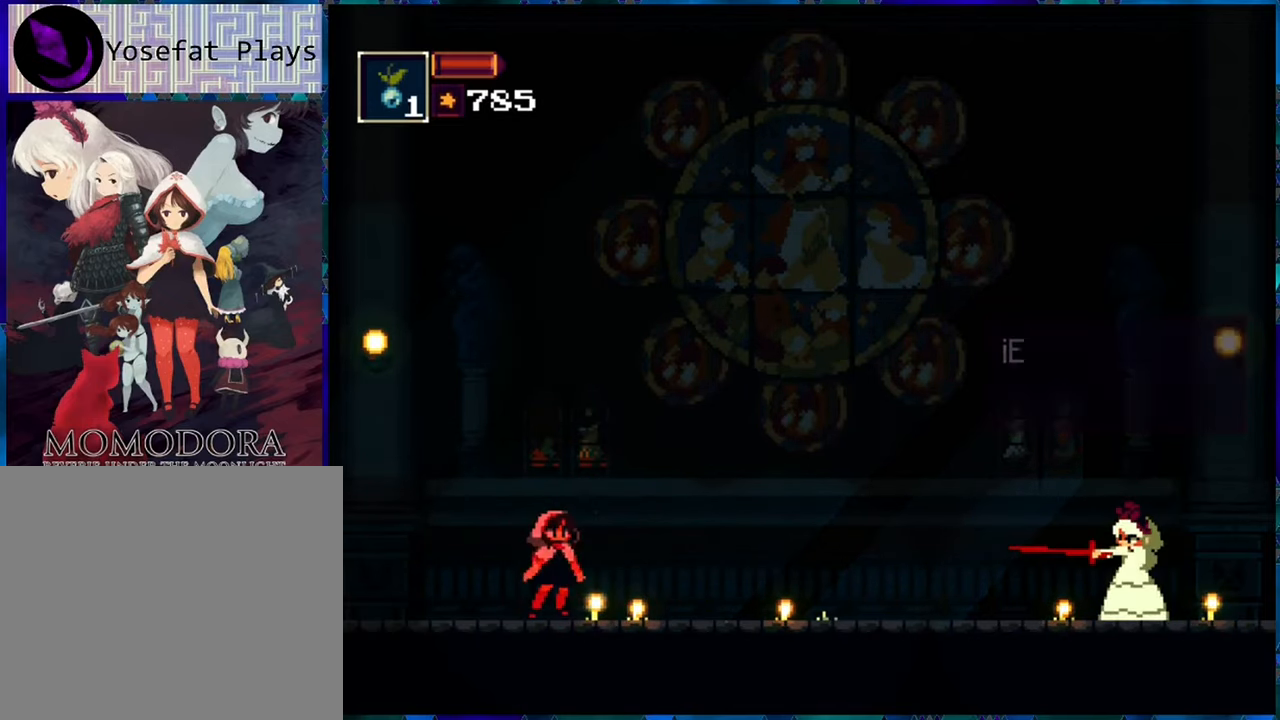
{"buttons": ["R1"], "left_stick": "center", "right_stick": "center", "events": [[33, "B", "down"], [133, "B", "up"], [200, "B", "down"], [283, "B", "up"], [350, "B", "down"], [400, "B", "up"]]}
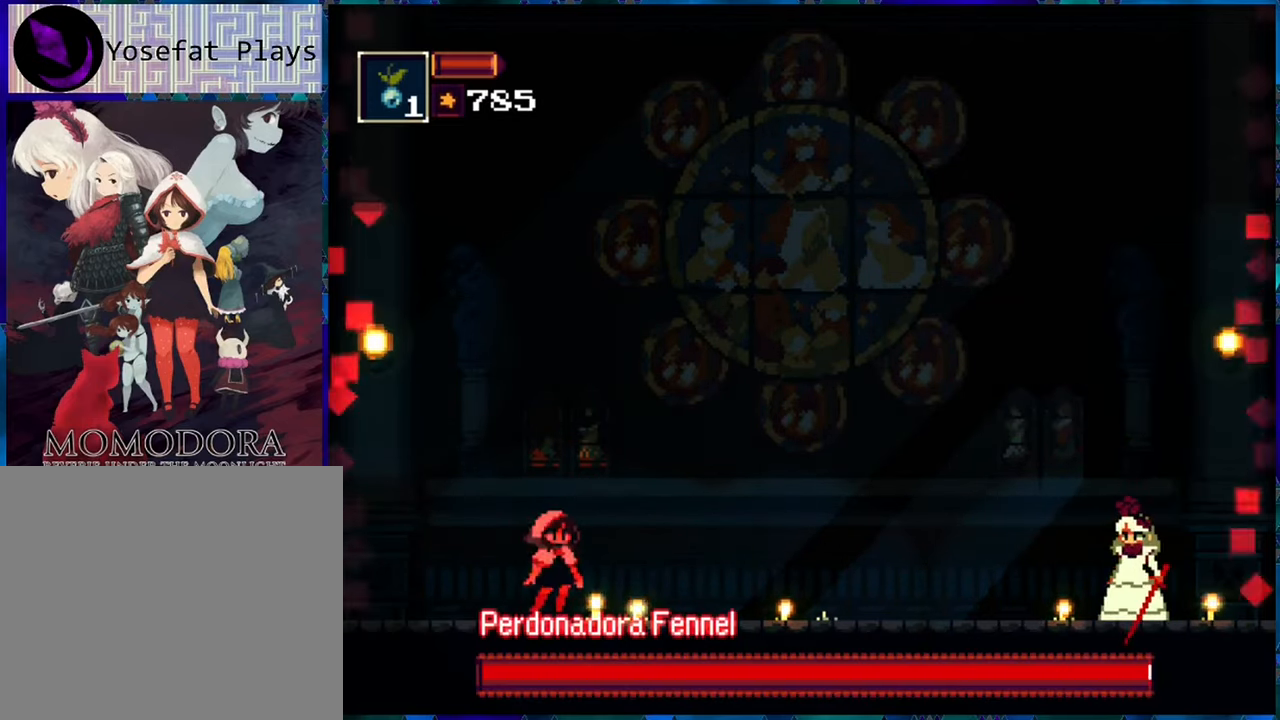
{"buttons": ["R1"], "left_stick": "center", "right_stick": "center", "events": [[250, "R1", "up"], [333, "R1", "down"], [400, "R1", "up"], [483, "R1", "down"]]}
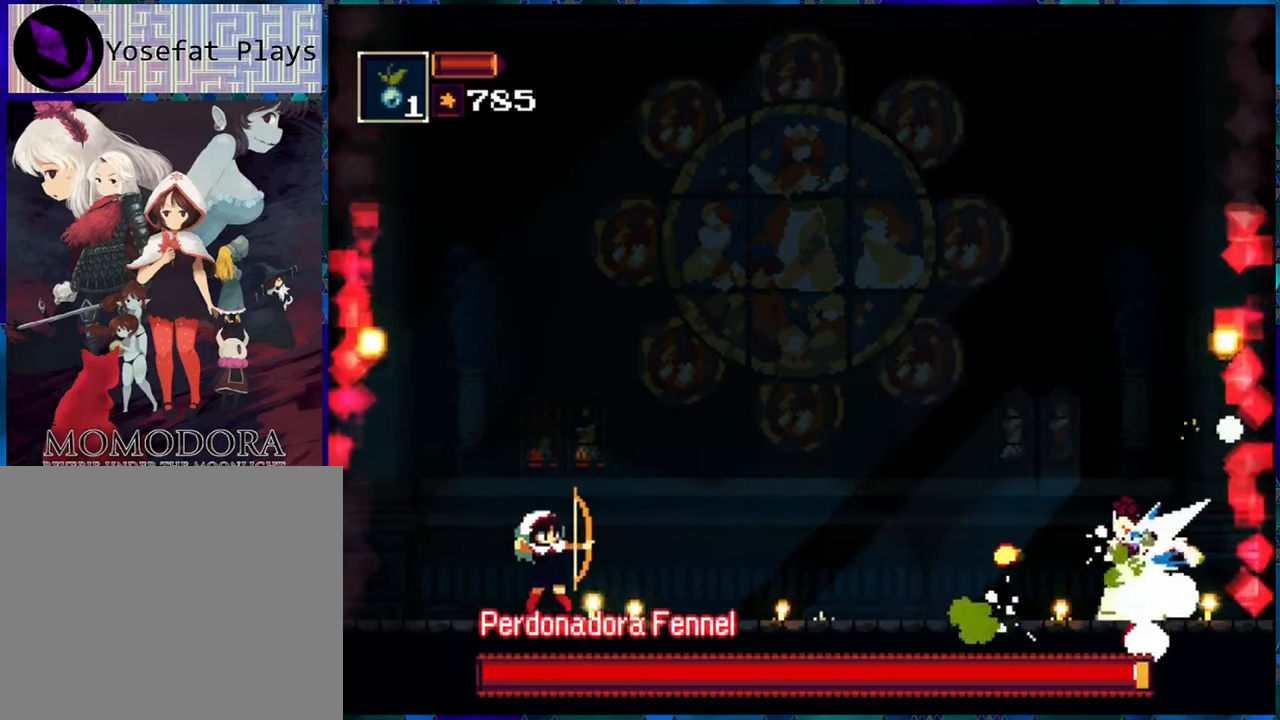
{"buttons": ["R1"], "left_stick": "center", "right_stick": "center", "events": [[83, "R1", "up"], [133, "R1", "down"], [233, "R1", "up"], [267, "R1", "down"], [383, "R1", "up"], [450, "R1", "down"]]}
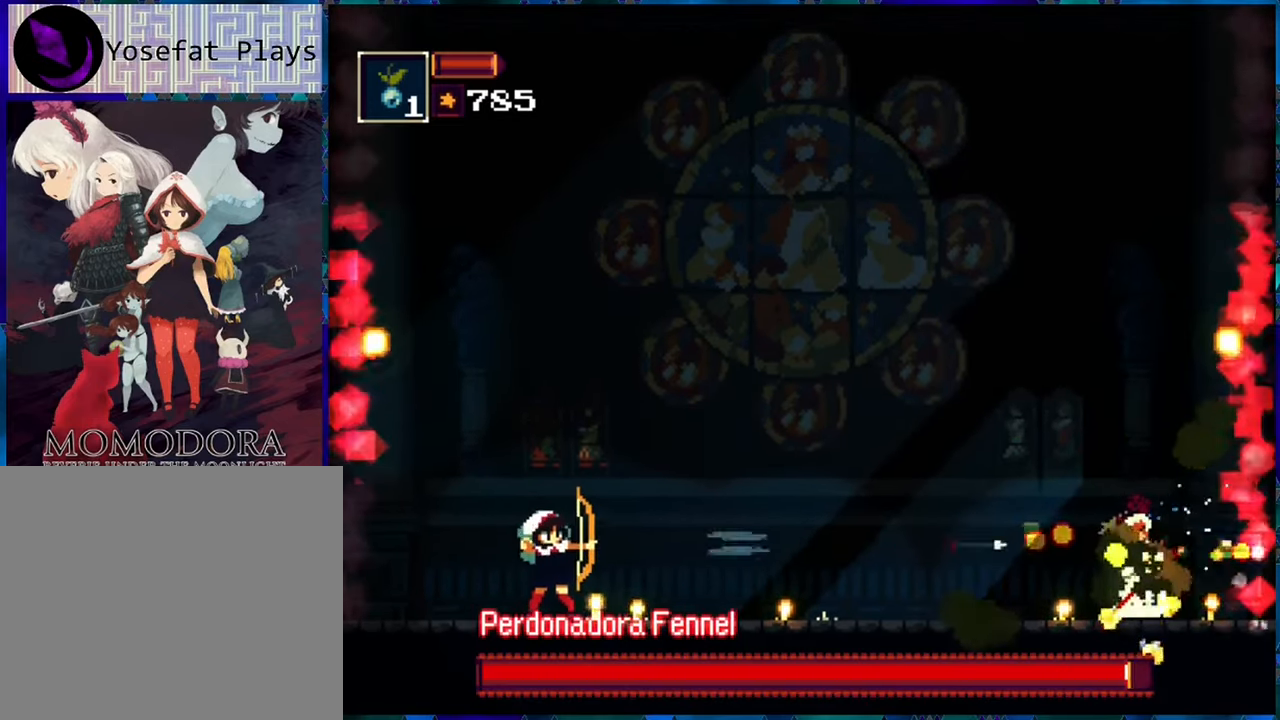
{"buttons": [], "left_stick": "center", "right_stick": "center", "events": [[33, "R1", "up"], [100, "R1", "down"], [167, "R1", "up"], [233, "R1", "down"], [333, "R1", "up"], [383, "R1", "down"], [500, "R1", "up"]]}
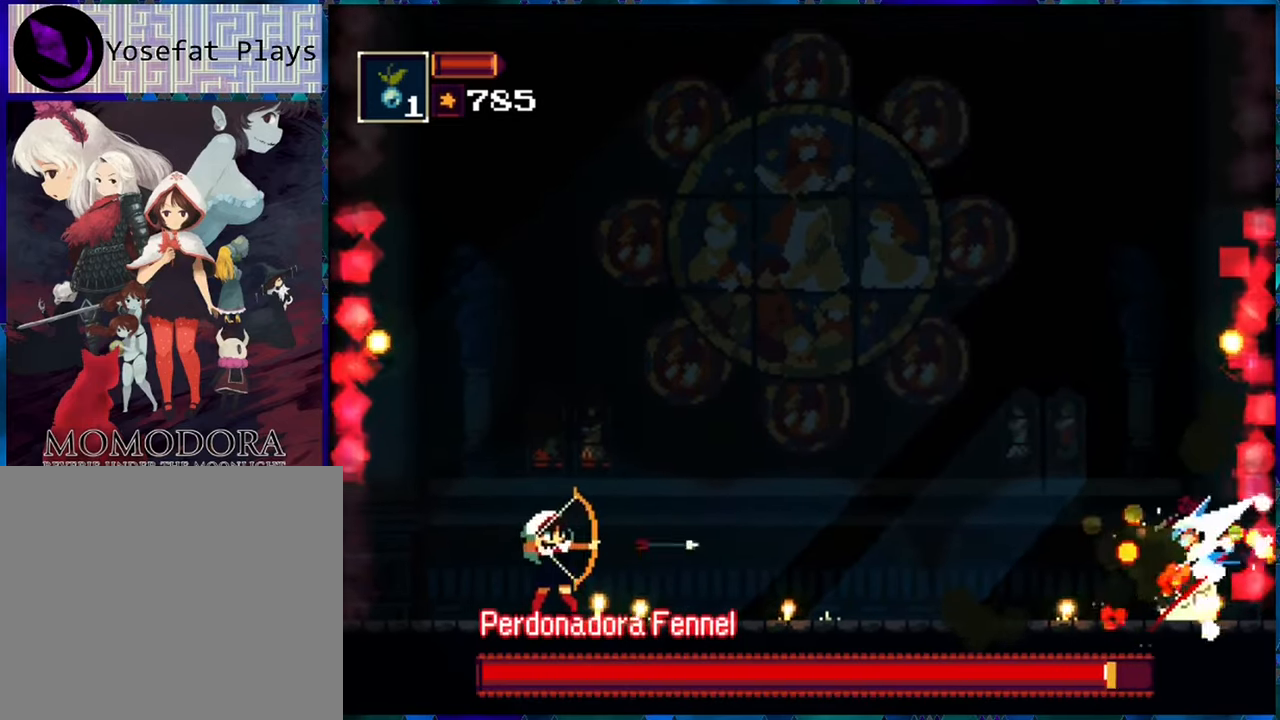
{"buttons": [], "left_stick": "center", "right_stick": "center", "events": [[33, "R1", "down"], [150, "R1", "up"], [200, "R1", "down"], [300, "R1", "up"], [333, "R1", "down"], [450, "R1", "up"]]}
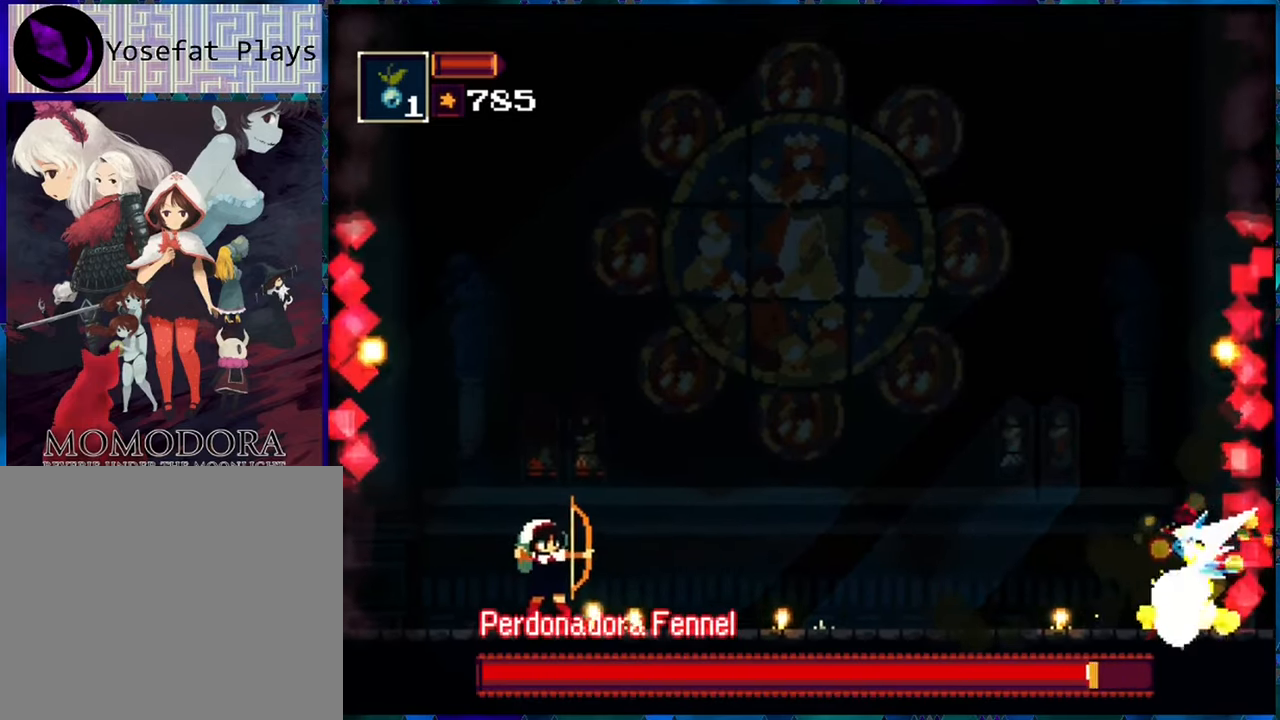
{"buttons": ["R1"], "left_stick": "center", "right_stick": "center", "events": [[33, "R1", "down"], [100, "R1", "up"], [150, "R1", "down"], [250, "R1", "up"], [317, "R1", "down"], [400, "R1", "up"], [484, "R1", "down"]]}
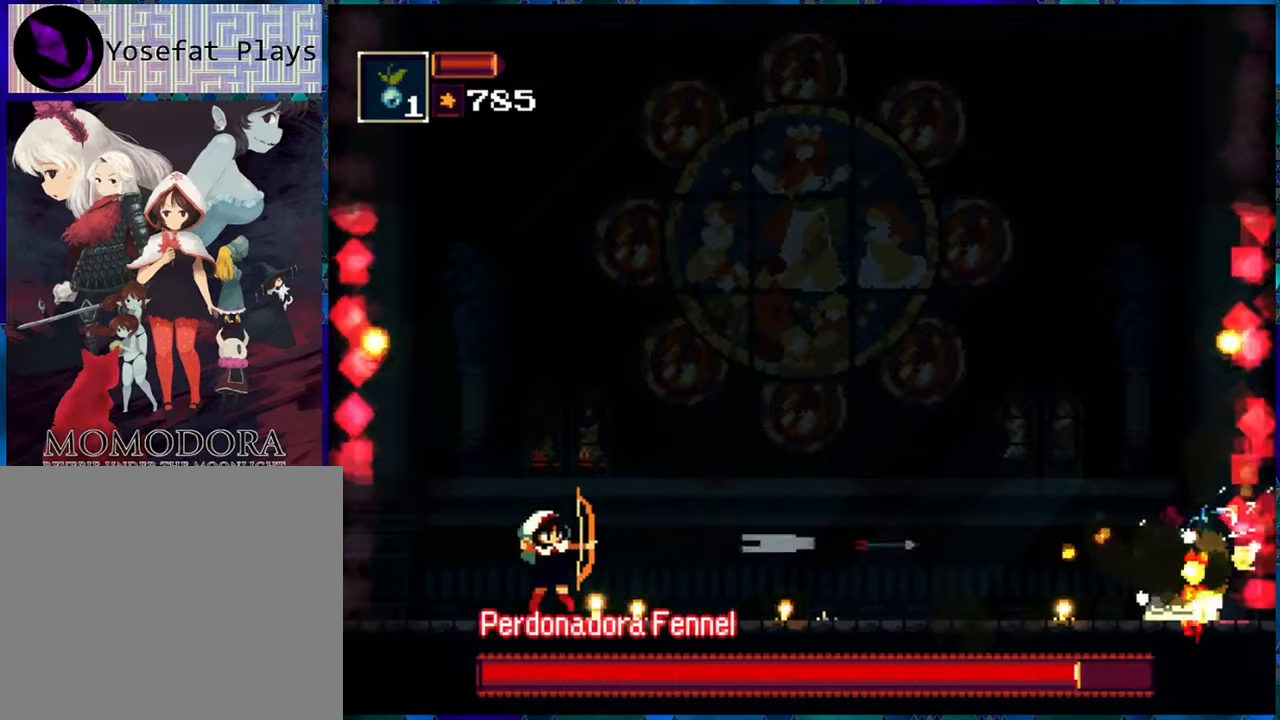
{"buttons": ["R1"], "left_stick": "center", "right_stick": "center", "events": [[84, "R1", "up"], [167, "R1", "down"], [250, "R1", "up"], [317, "R1", "down"], [400, "R1", "up"], [484, "R1", "down"]]}
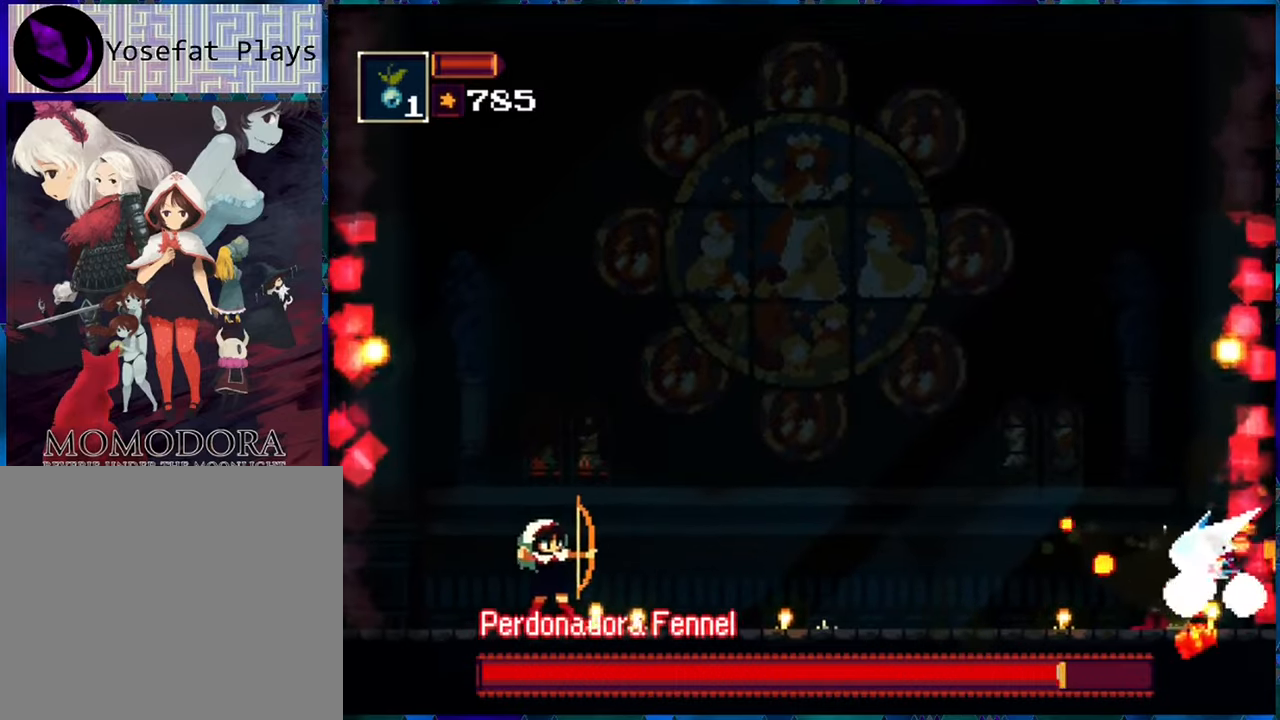
{"buttons": ["R1"], "left_stick": "center", "right_stick": "center", "events": [[67, "R1", "up"], [117, "R1", "down"], [234, "R1", "up"], [317, "R1", "down"], [400, "R1", "up"], [484, "R1", "down"]]}
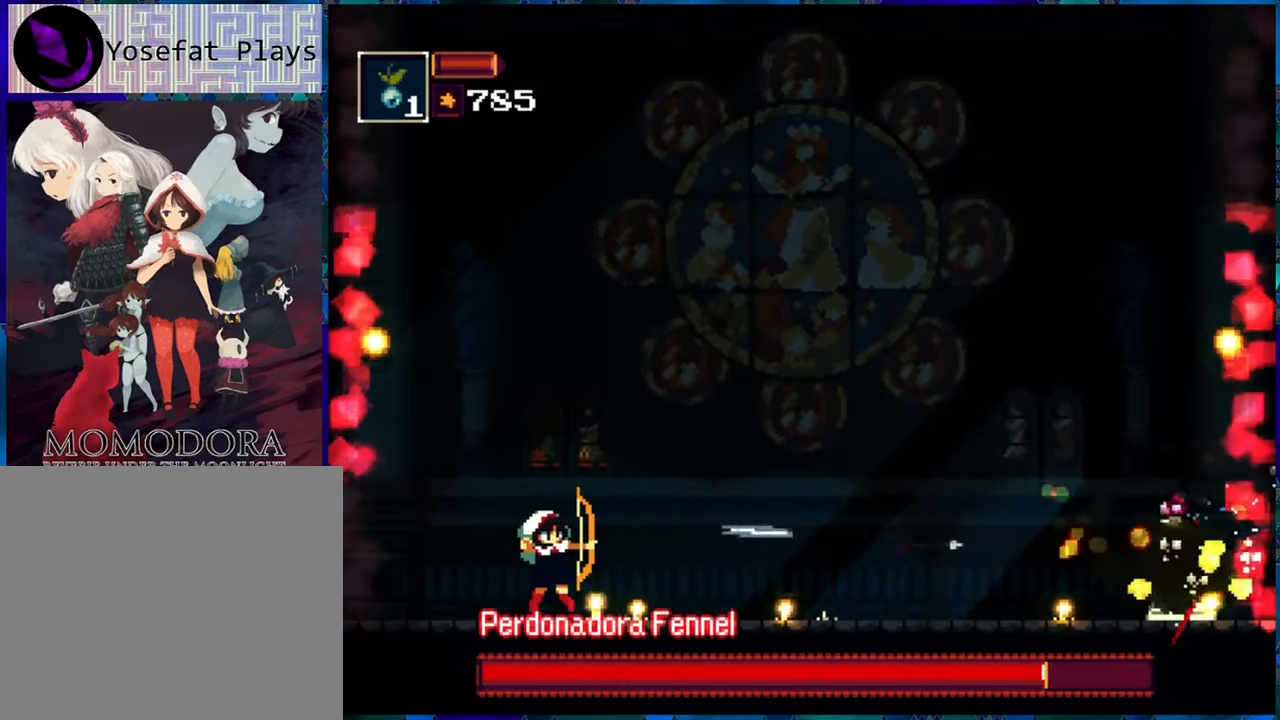
{"buttons": ["R1"], "left_stick": "center", "right_stick": "center", "events": [[34, "R1", "up"], [117, "R1", "down"], [234, "R1", "up"], [300, "R1", "down"], [384, "R1", "up"], [450, "R1", "down"]]}
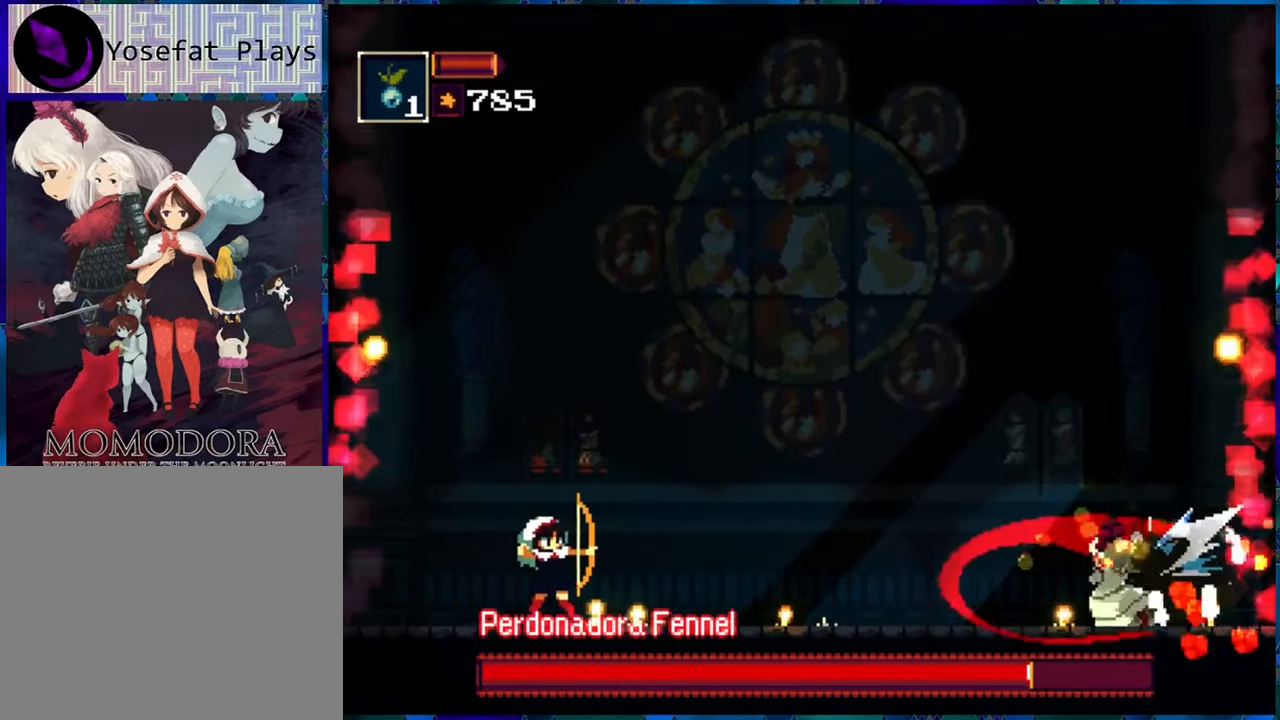
{"buttons": ["R1"], "left_stick": "center", "right_stick": "center", "events": [[50, "R1", "up"], [100, "R1", "down"], [217, "R1", "up"], [284, "R1", "down"], [384, "R1", "up"], [434, "R1", "down"]]}
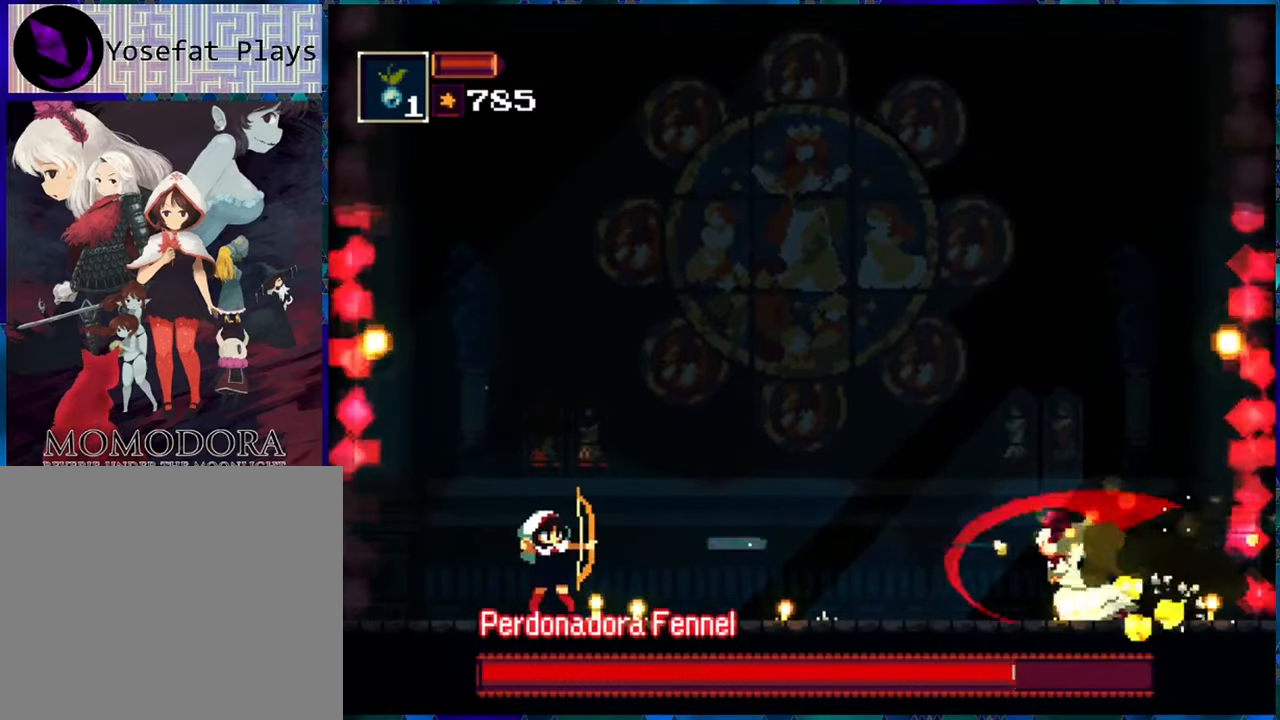
{"buttons": ["R1"], "left_stick": "center", "right_stick": "center", "events": [[17, "R1", "up"], [117, "R1", "down"], [217, "R1", "up"], [284, "R1", "down"], [367, "R1", "up"], [434, "R1", "down"]]}
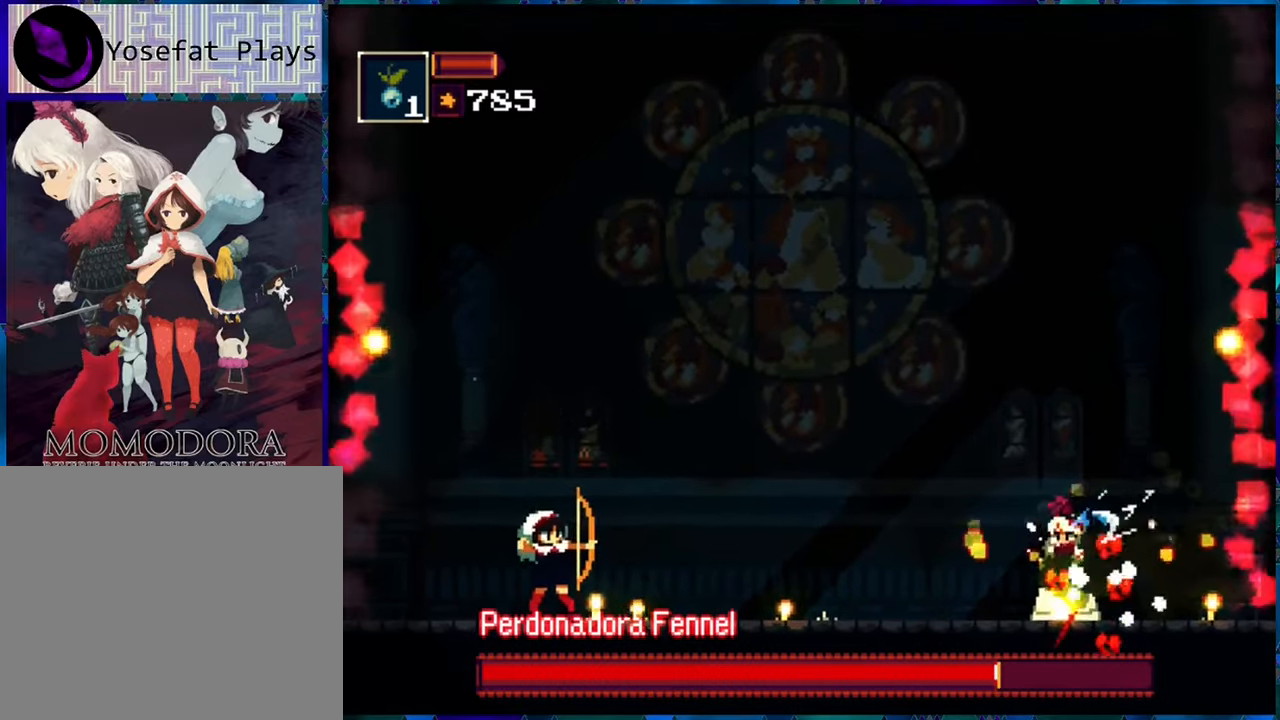
{"buttons": ["R1"], "left_stick": "center", "right_stick": "center", "events": [[50, "R1", "up"], [100, "R1", "down"], [200, "R1", "up"], [267, "R1", "down"], [350, "R1", "up"], [417, "R1", "down"]]}
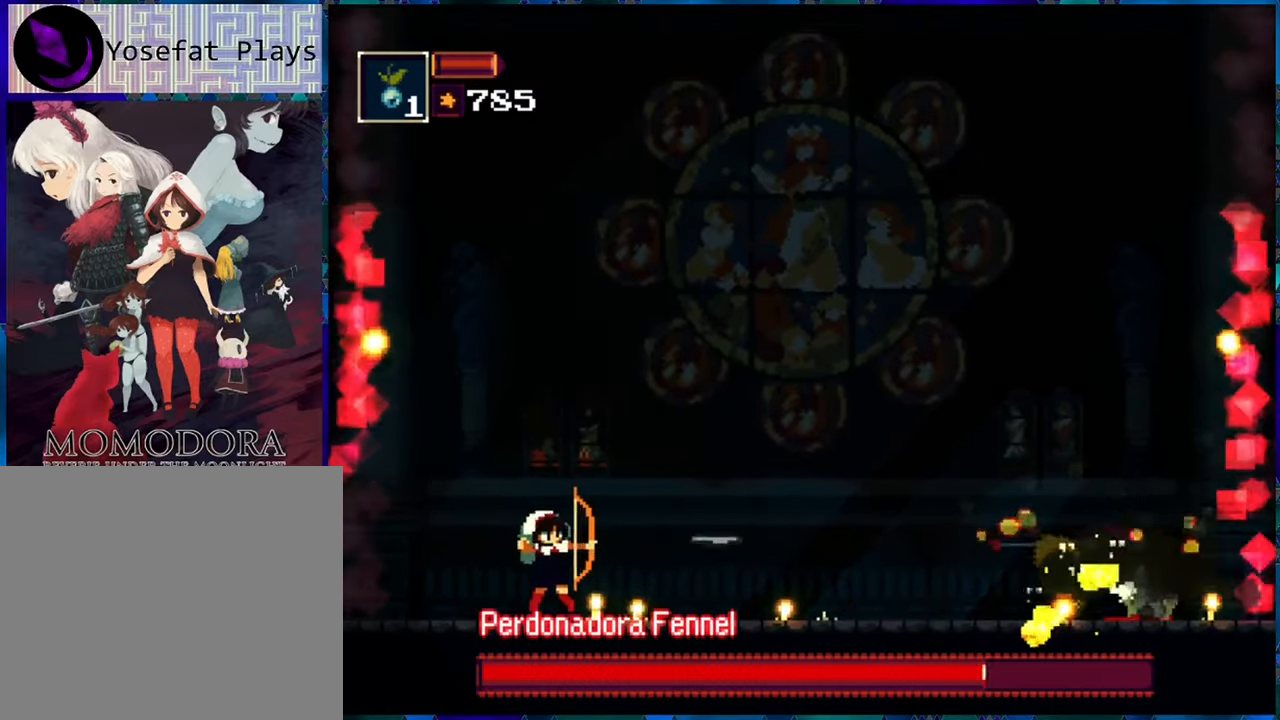
{"buttons": ["R1"], "left_stick": "center", "right_stick": "center", "events": [[17, "R1", "up"], [100, "R1", "down"], [167, "R1", "up"], [300, "R1", "down"], [384, "R1", "up"], [484, "R1", "down"]]}
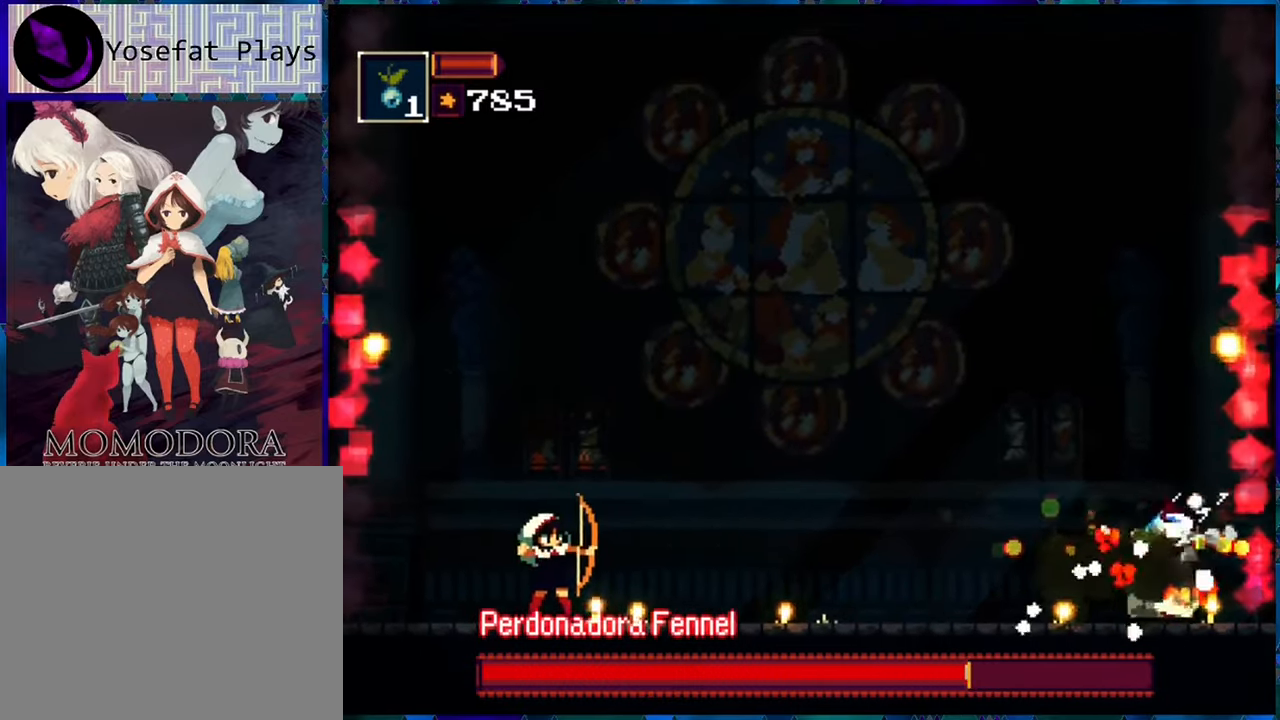
{"buttons": ["R1"], "left_stick": "center", "right_stick": "center", "events": [[34, "R1", "up"], [150, "R1", "down"], [217, "R1", "up"], [300, "R1", "down"], [384, "R1", "up"], [467, "R1", "down"]]}